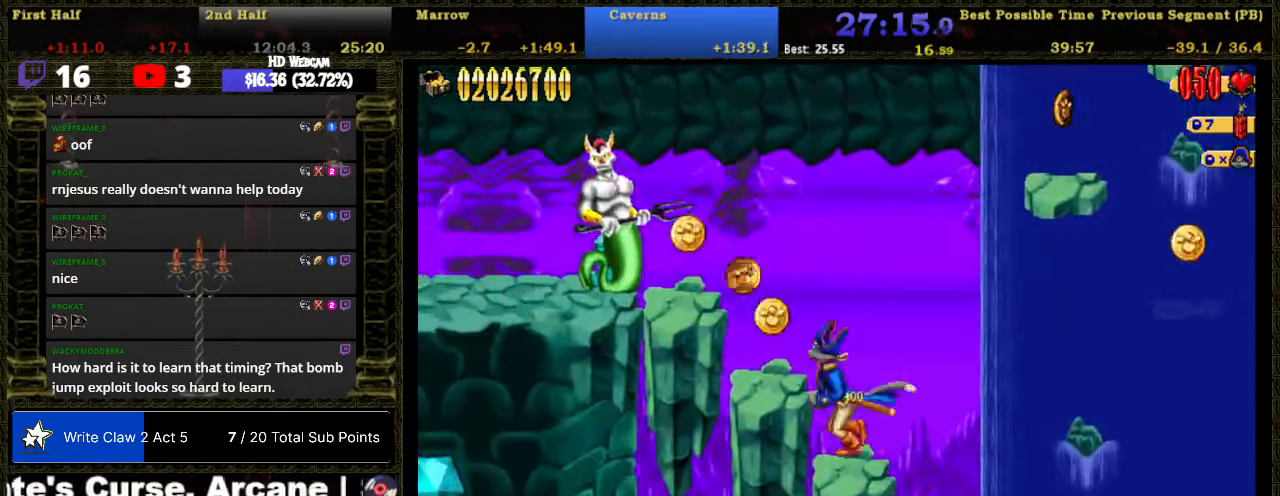
Gameplay with a controller (Nintendo layout); each line is a JSON object with the inputs held at the frame after it. "button_events" lists button changes between this image and that frame as [ms after this image, input, new state], when the widget could be followed in between (sticks are given only as held states). Not read: HOME L3 R3 left_stick.
{"buttons": ["DPAD_LEFT"], "right_stick": "center", "button_events": [[233, "X", "down"], [433, "A", "up"], [433, "X", "up"]]}
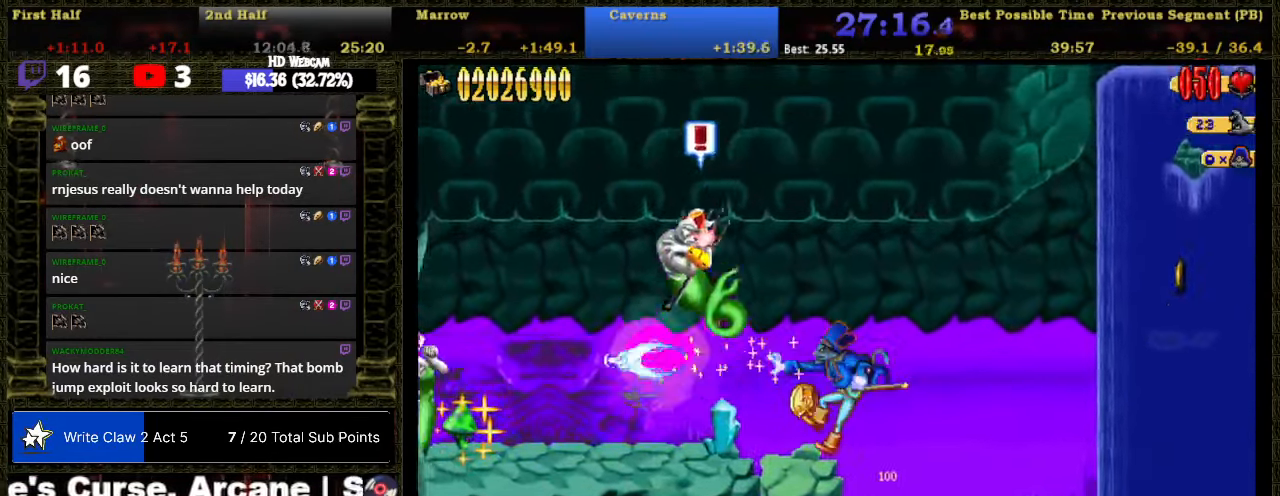
{"buttons": ["DPAD_LEFT"], "right_stick": "center", "button_events": []}
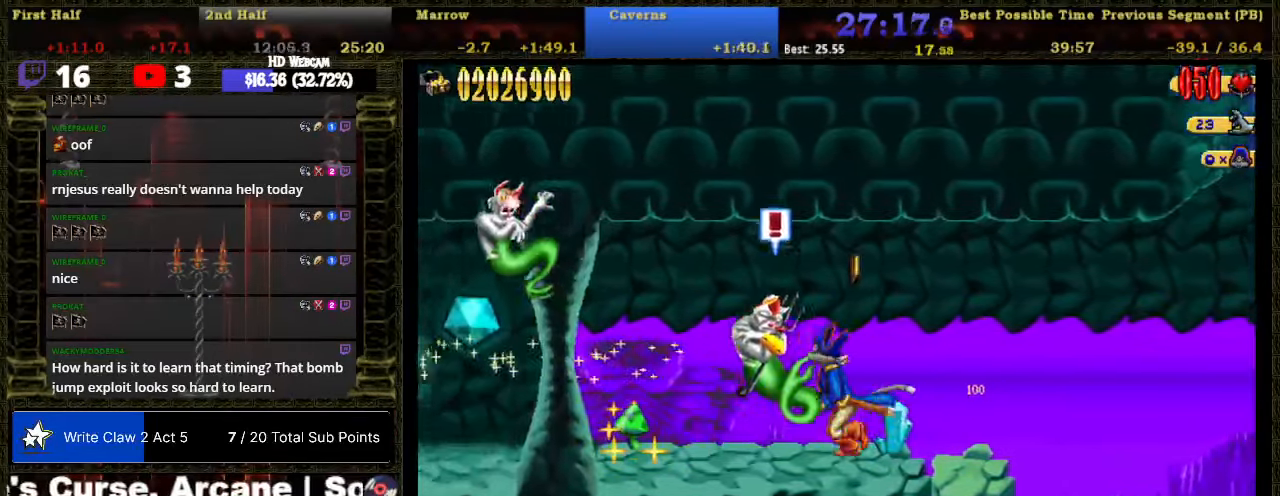
{"buttons": ["DPAD_LEFT"], "right_stick": "center", "button_events": []}
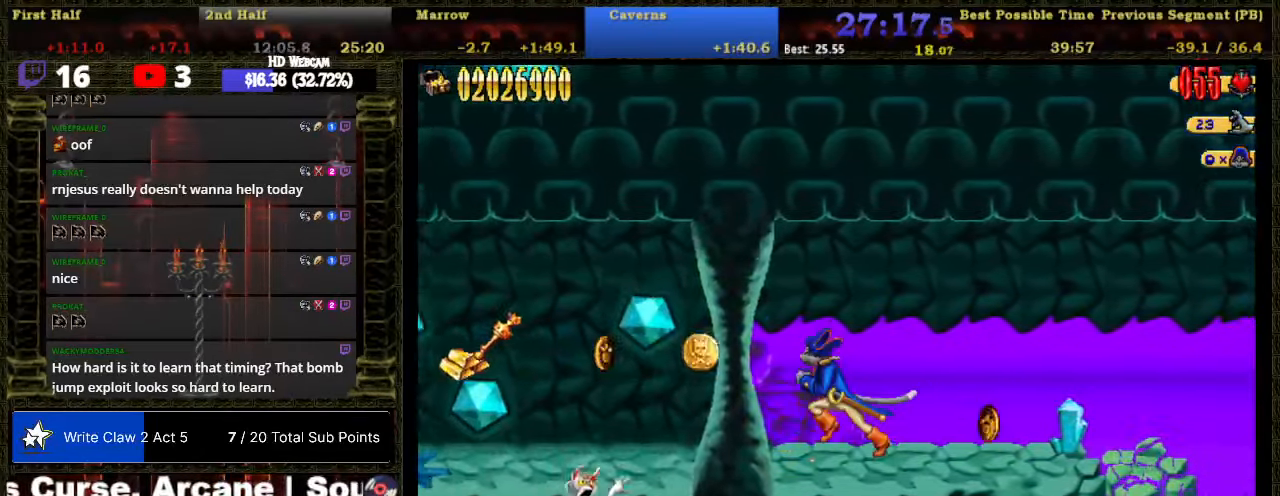
{"buttons": ["DPAD_LEFT"], "right_stick": "center", "button_events": []}
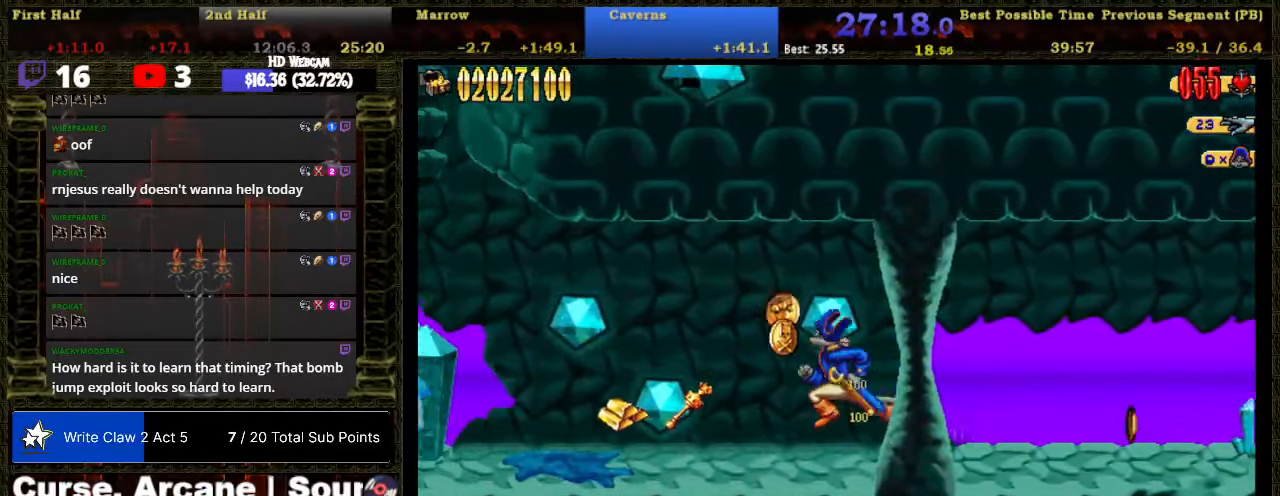
{"buttons": ["DPAD_UP", "DPAD_LEFT"], "right_stick": "center", "button_events": [[83, "DPAD_UP", "down"]]}
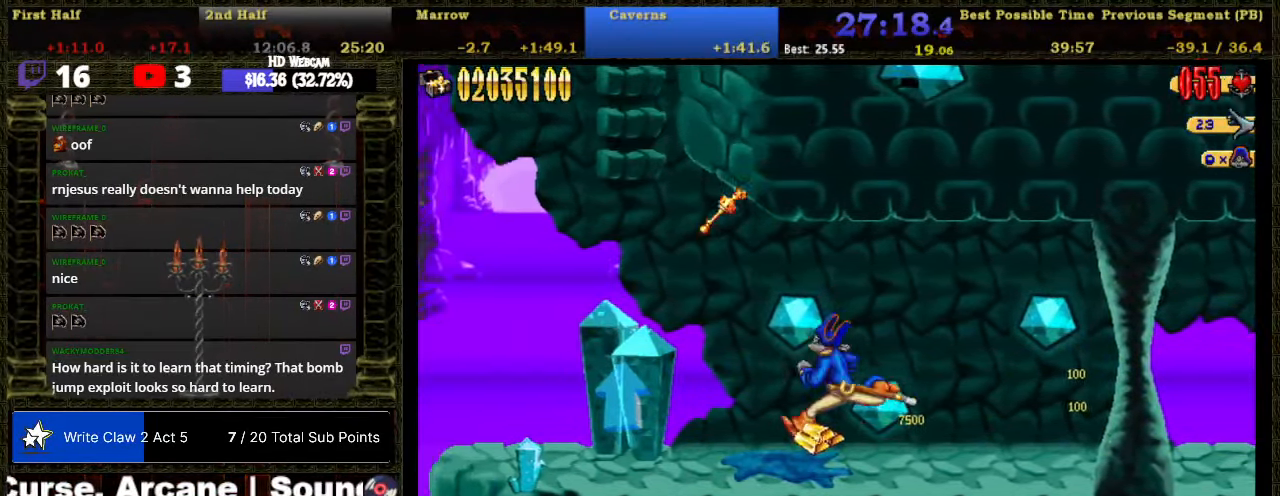
{"buttons": ["A"], "right_stick": "center", "button_events": [[433, "A", "down"], [467, "DPAD_LEFT", "up"], [467, "DPAD_UP", "up"]]}
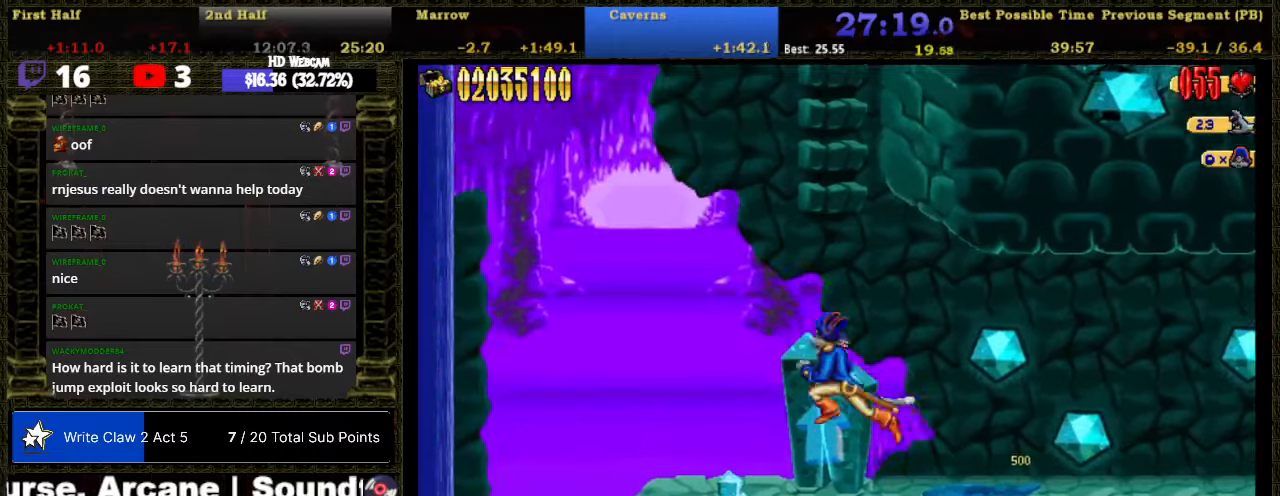
{"buttons": ["DPAD_UP"], "right_stick": "center", "button_events": [[233, "DPAD_UP", "down"], [300, "A", "up"]]}
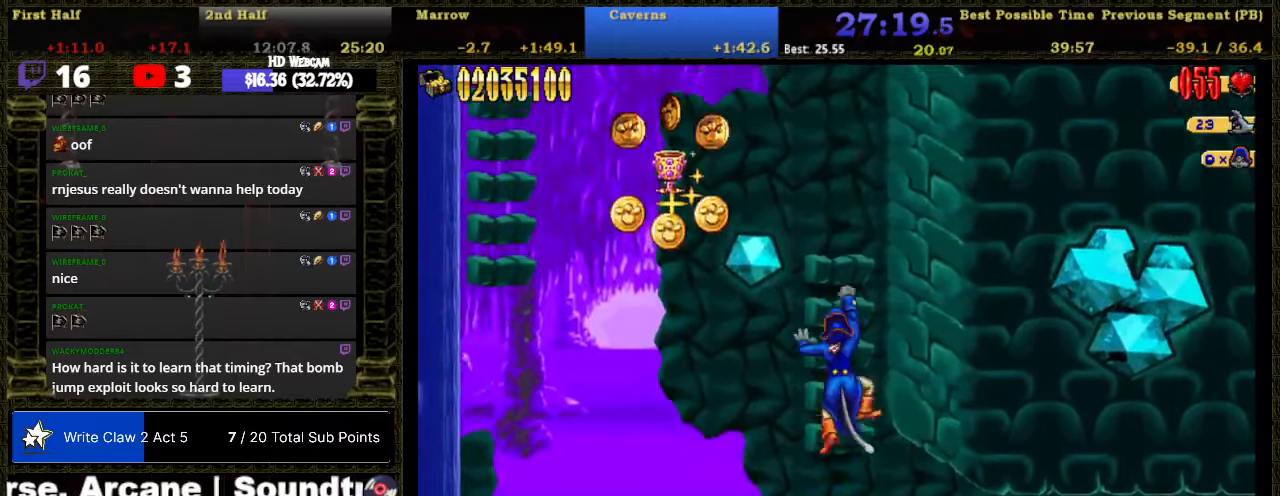
{"buttons": [], "right_stick": "center", "button_events": [[83, "A", "down"], [117, "DPAD_UP", "up"], [400, "A", "up"]]}
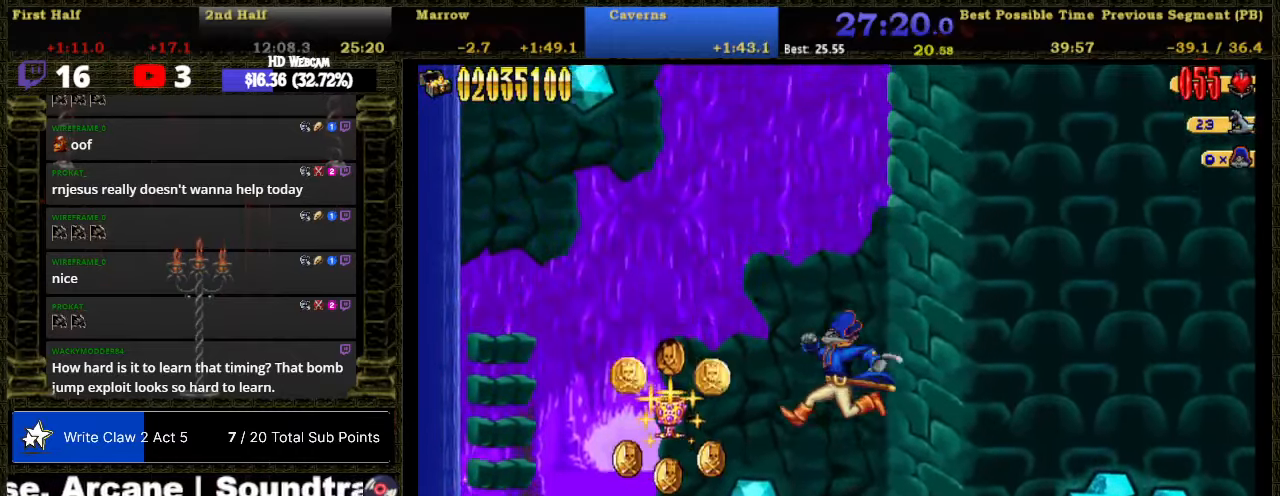
{"buttons": ["A", "DPAD_UP", "DPAD_LEFT"], "right_stick": "center", "button_events": [[83, "DPAD_LEFT", "down"], [233, "A", "down"], [283, "DPAD_UP", "down"]]}
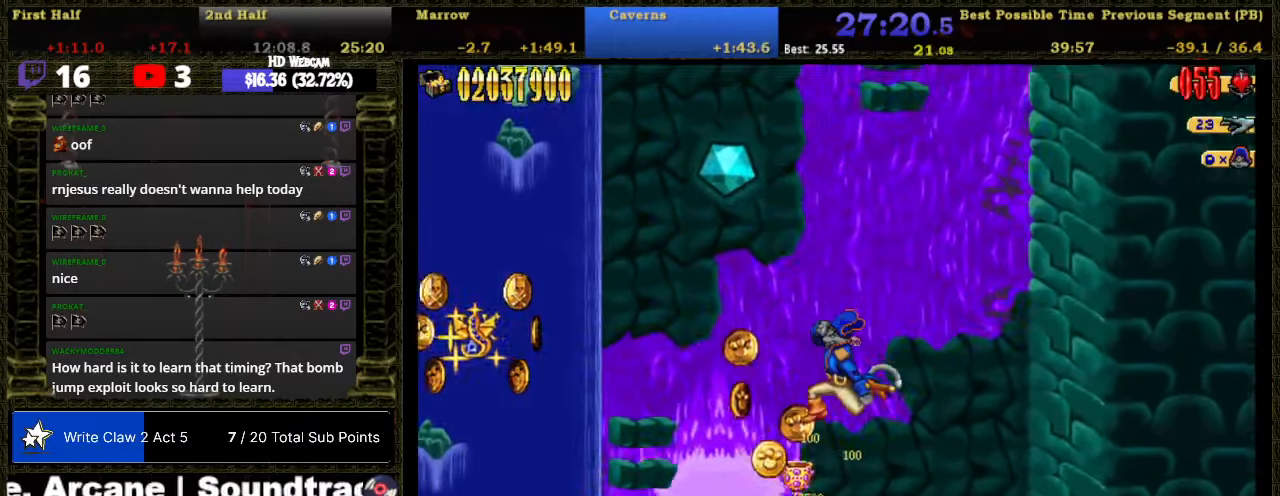
{"buttons": ["DPAD_UP", "DPAD_LEFT"], "right_stick": "center", "button_events": [[183, "A", "up"]]}
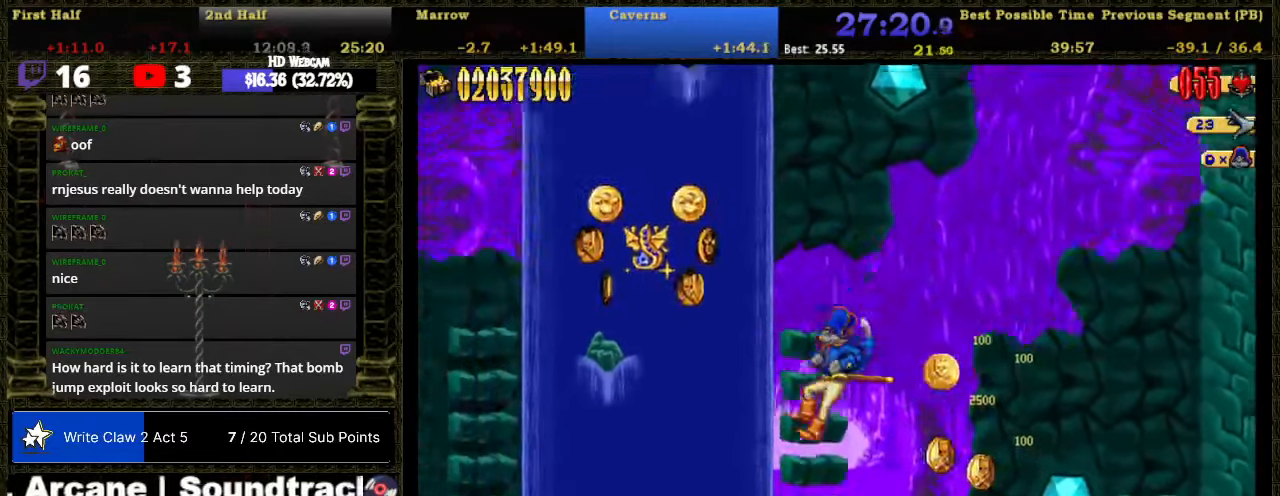
{"buttons": ["DPAD_UP"], "right_stick": "center", "button_events": [[83, "DPAD_LEFT", "up"], [117, "A", "down"], [333, "A", "up"]]}
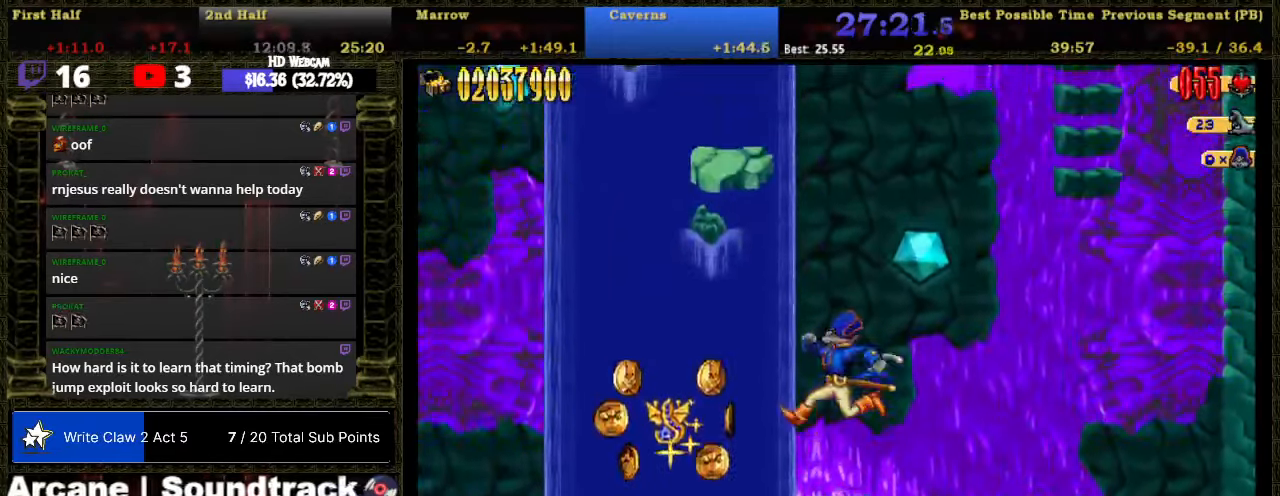
{"buttons": ["A", "DPAD_UP", "DPAD_RIGHT"], "right_stick": "center", "button_events": [[117, "DPAD_RIGHT", "down"], [267, "A", "down"]]}
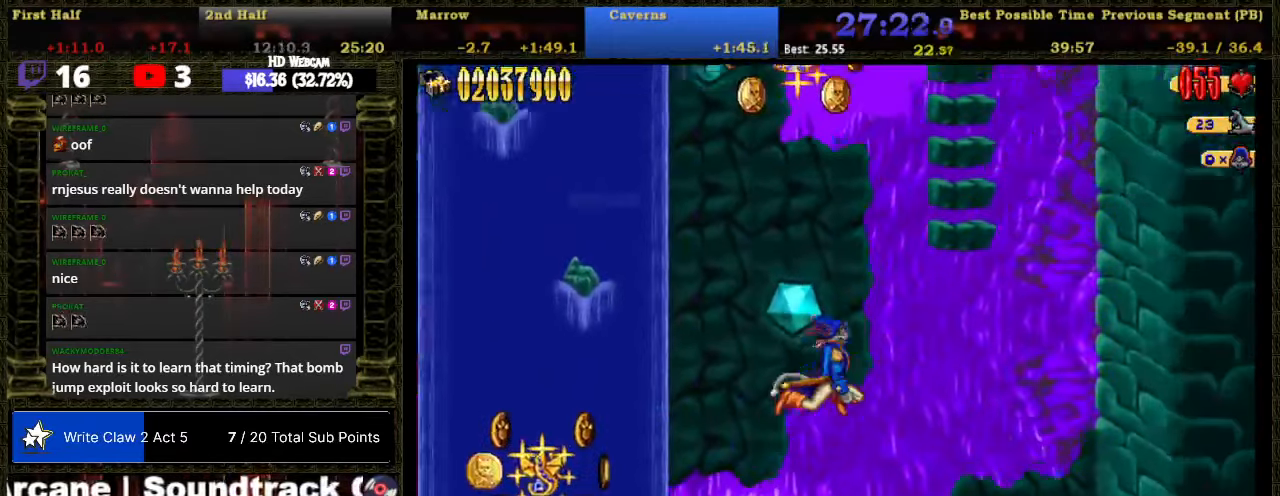
{"buttons": ["DPAD_UP", "DPAD_RIGHT"], "right_stick": "center", "button_events": [[233, "A", "up"]]}
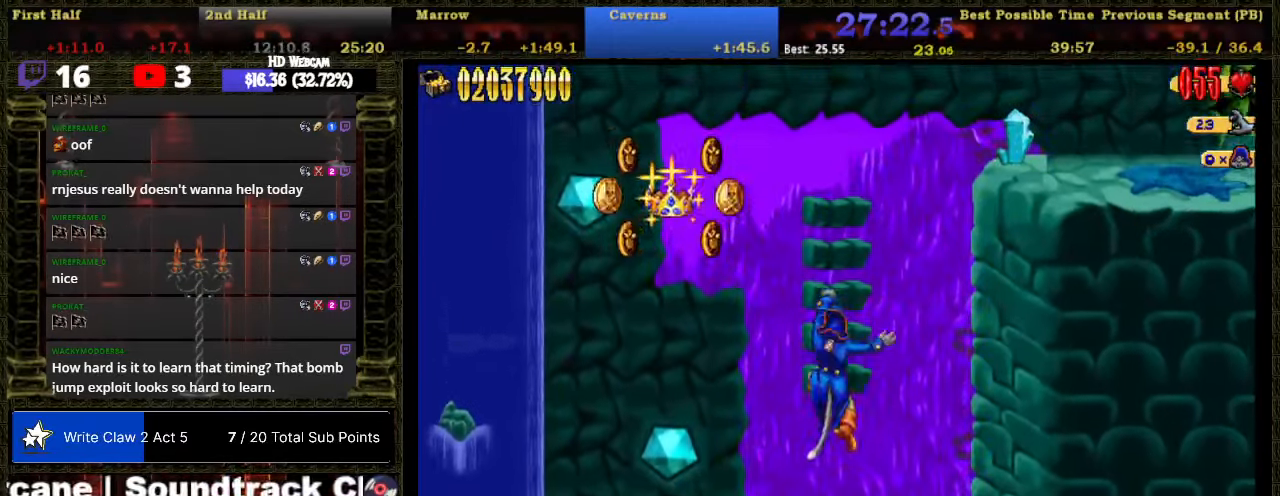
{"buttons": ["A", "DPAD_RIGHT"], "right_stick": "center", "button_events": [[400, "A", "down"], [417, "DPAD_UP", "up"]]}
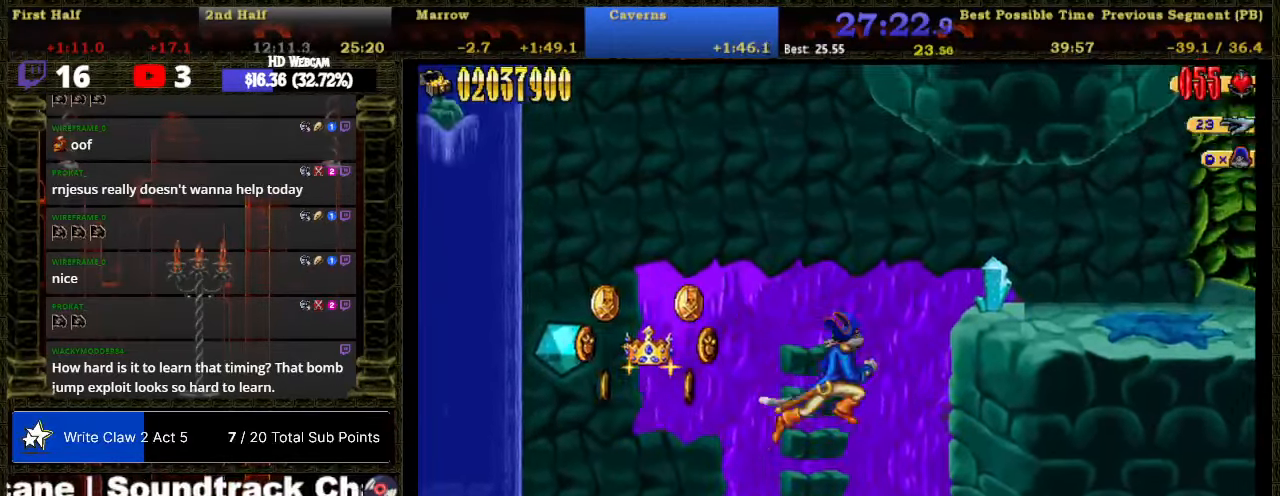
{"buttons": ["DPAD_RIGHT"], "right_stick": "center", "button_events": [[333, "A", "up"]]}
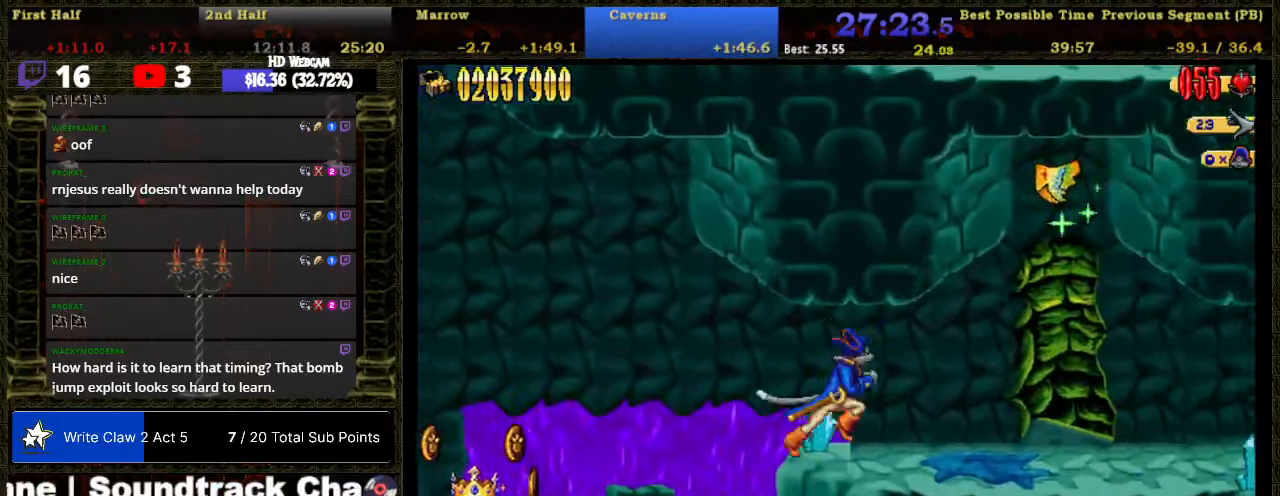
{"buttons": ["A", "DPAD_RIGHT"], "right_stick": "center", "button_events": [[500, "A", "down"]]}
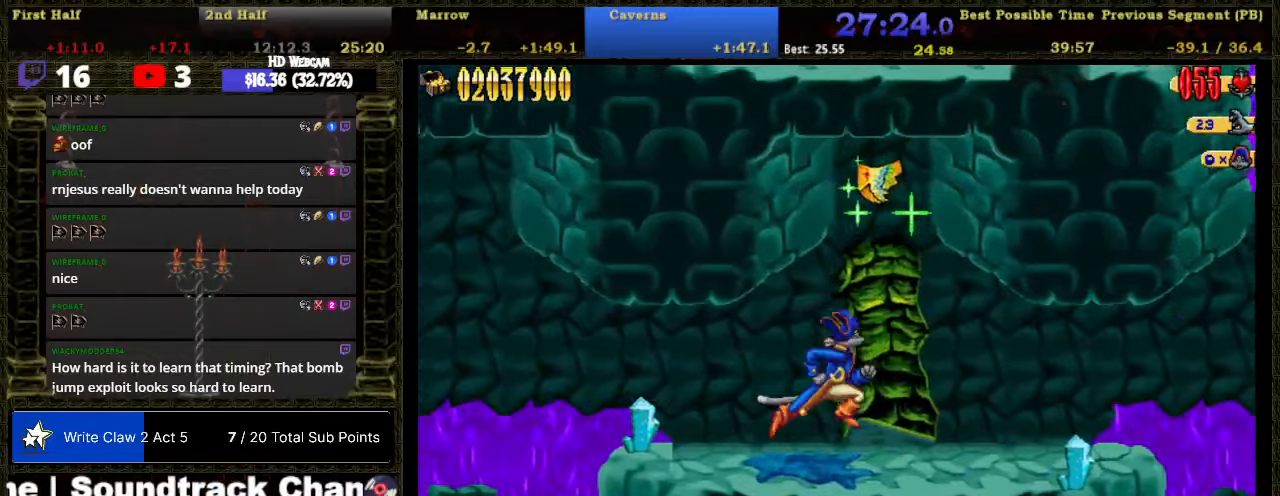
{"buttons": [], "right_stick": "center", "button_events": [[84, "DPAD_RIGHT", "up"], [400, "A", "up"]]}